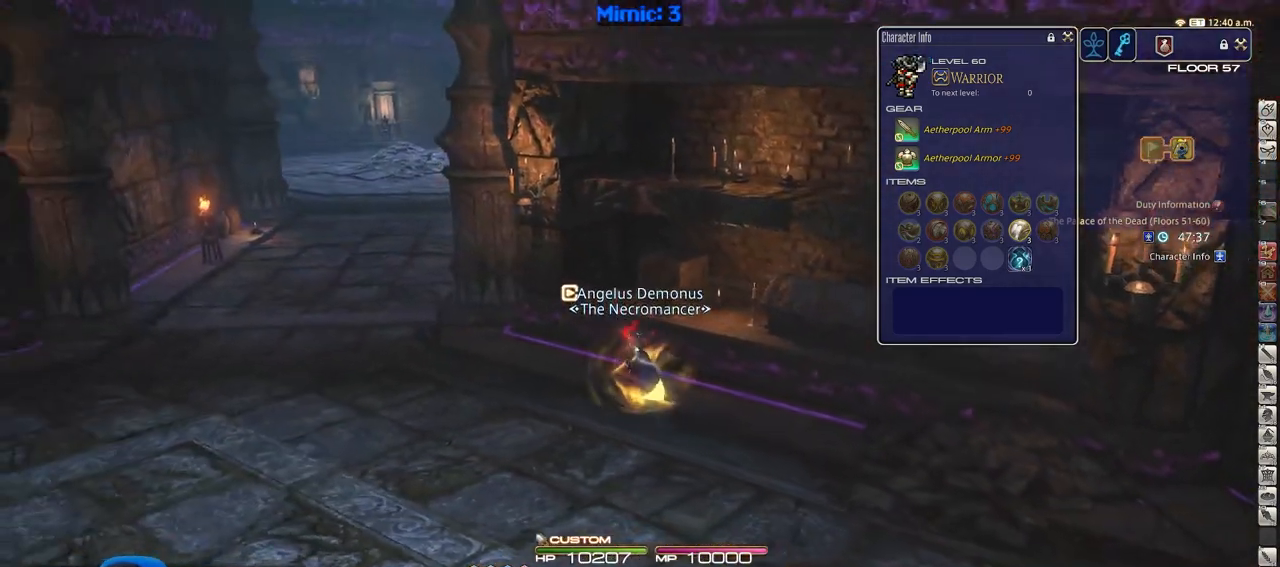
Gameplay with keyboard; each line is a JSON object with the keys held at the frame after it. "events" lists presses ("down") and releases ("up") of ".", "/", "0", "1", "2", "3", "4", "5", "6", "7", "8", "9", "a", "alt_l", "alt_r", "b", "backslash", "backspace", "c", "caps_lock", "comma", "ctrl_l", "ctrl_r", "d", "down", "e", "equals", "escape", "f", "f1", "f10", "f11", "f12", "f2", "f3", "f4", "f5", "f6", "f7", "f8", "f9", "g", "h", "i", "j", "k", "l", "lbracket", "left", "m", "minus", "n", "o", "p", "q", "quote", "r", "rbracket", "return", "right", "s", "semicolon", "shift_l", "shift_r", "space", "super", "t", "tab", "tilde", "u", "up", "v", "w", "x", "y" and "z" between this image and that frame as [ms after this image, input, new state], when the widget could be followed in between. No other keys are recorded. Mouse input is not recorded.
{"keys": ["a", "w"], "events": []}
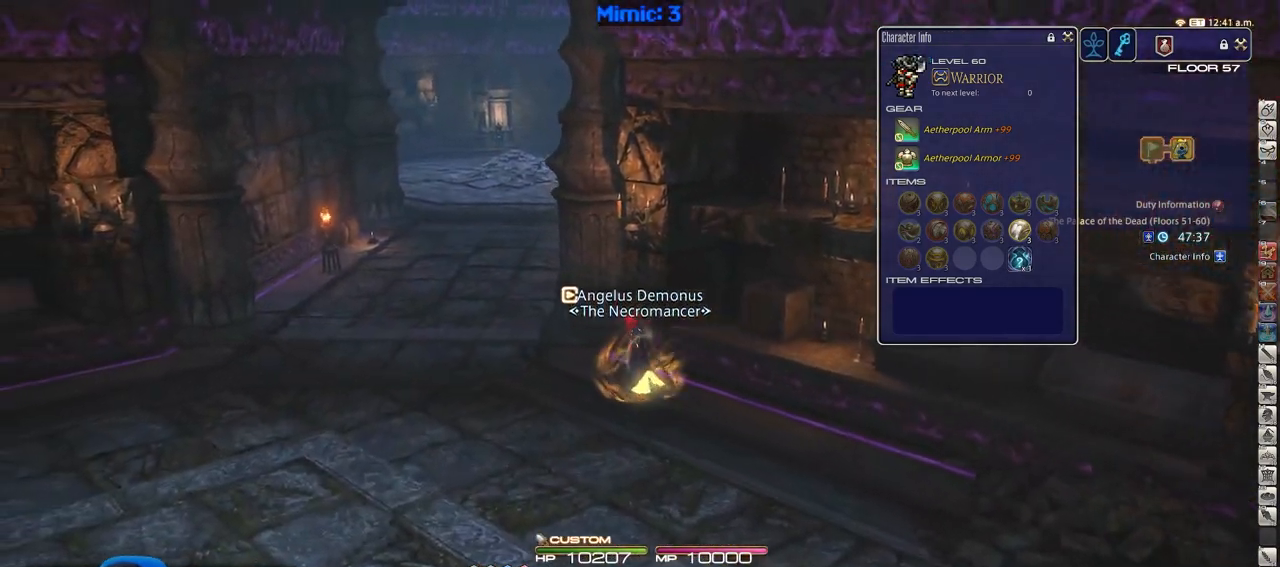
{"keys": ["a", "w"], "events": []}
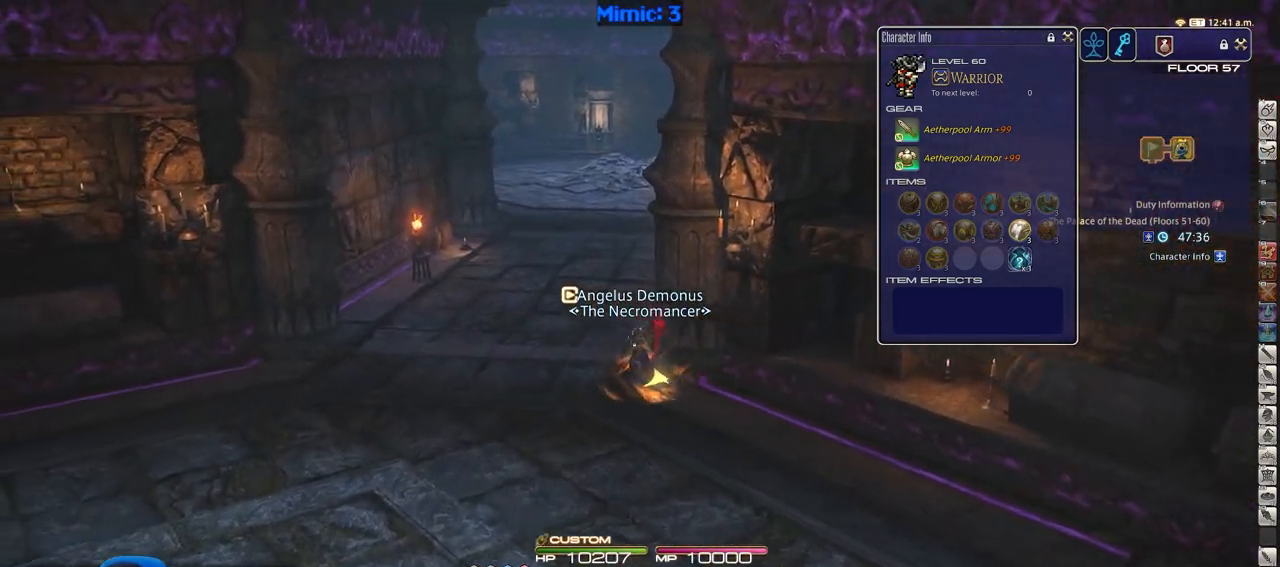
{"keys": ["a", "w"], "events": [[134, "rbracket", "down"], [334, "rbracket", "up"]]}
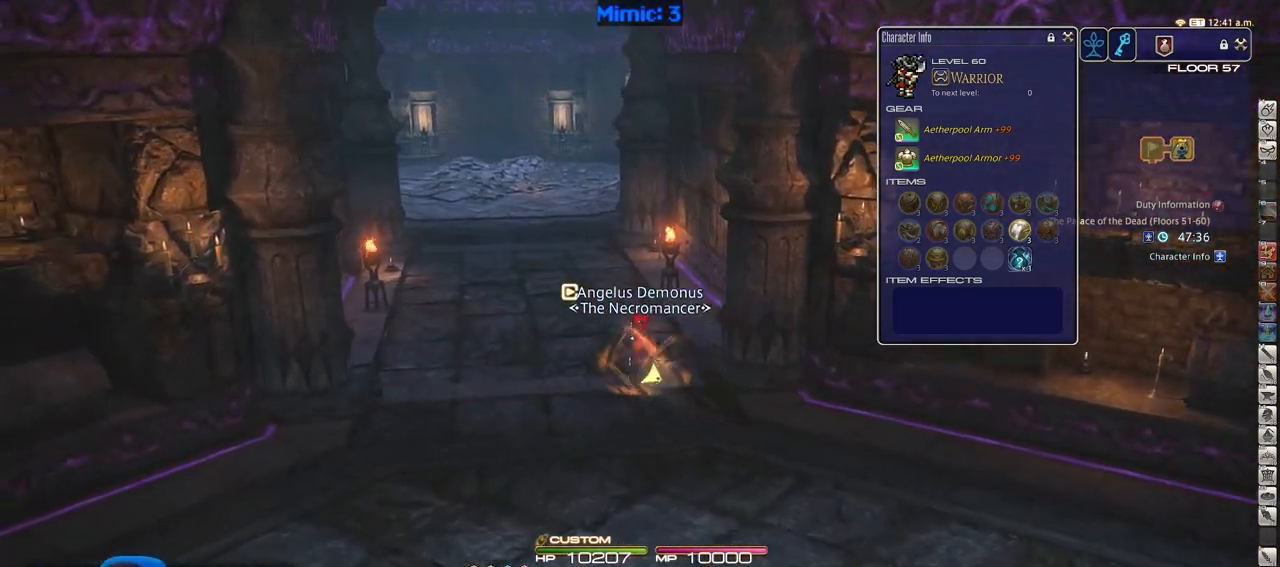
{"keys": ["a", "return", "w"], "events": [[484, "return", "down"]]}
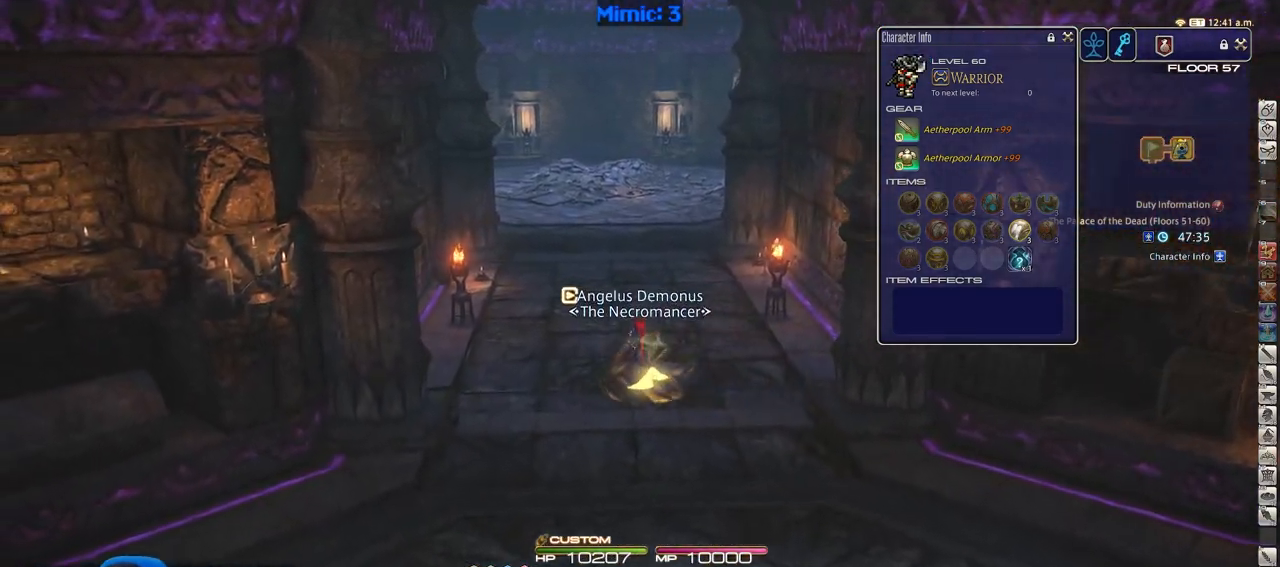
{"keys": ["w"], "events": [[117, "return", "up"], [217, "a", "up"]]}
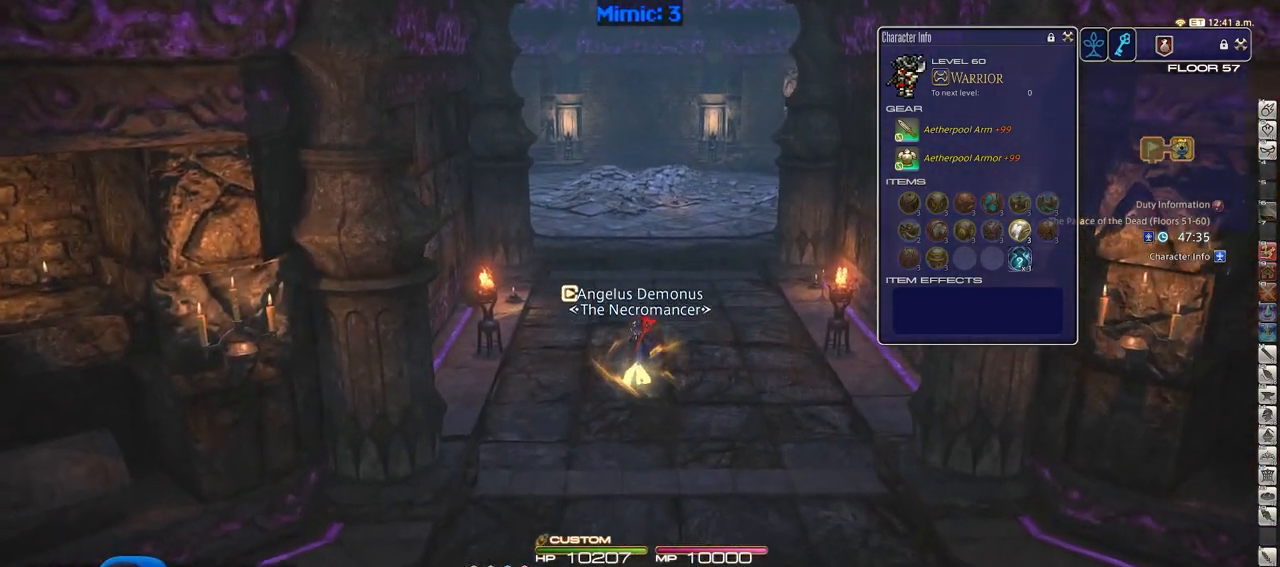
{"keys": ["w"], "events": []}
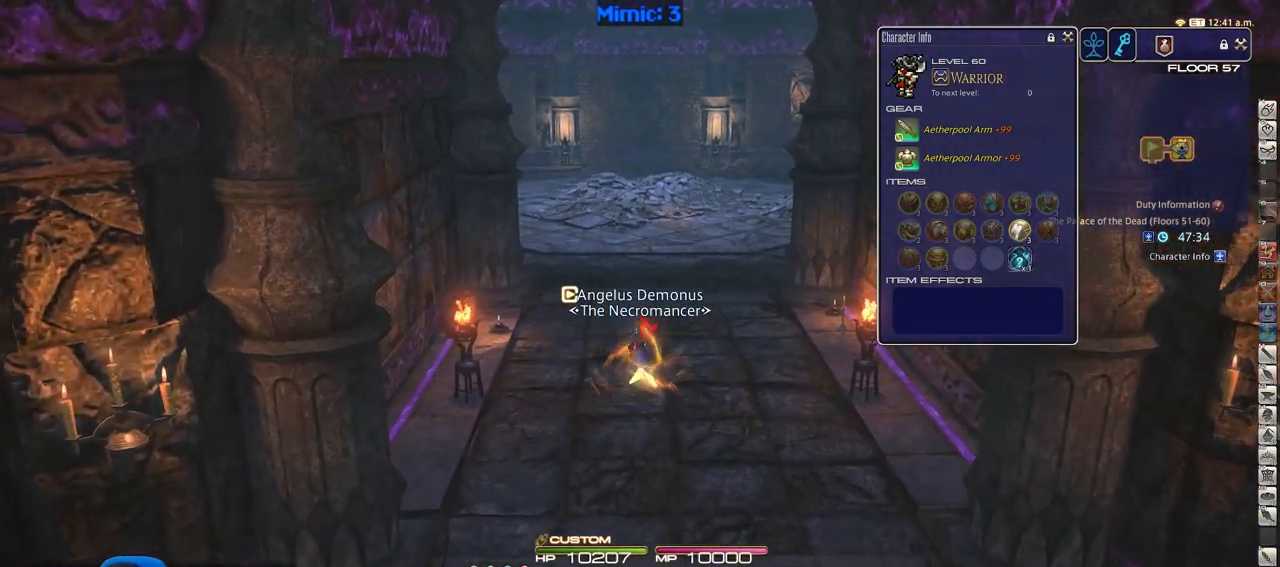
{"keys": ["a", "w"], "events": [[301, "a", "down"]]}
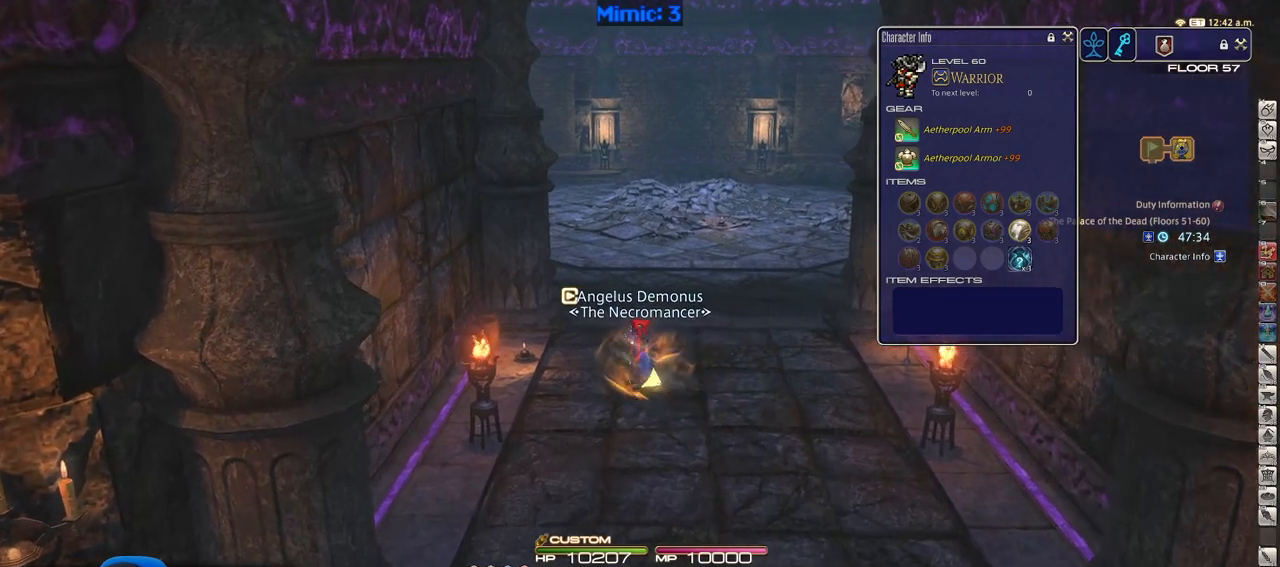
{"keys": ["p", "w"], "events": [[83, "a", "up"], [500, "p", "down"]]}
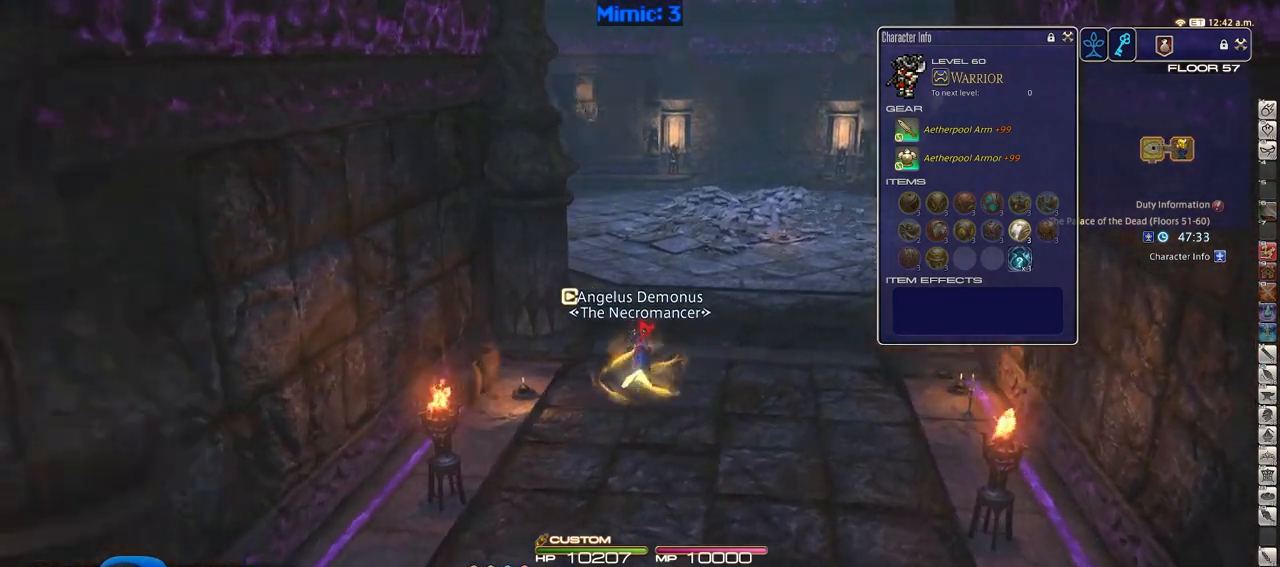
{"keys": ["d", "p", "w"], "events": [[367, "d", "down"]]}
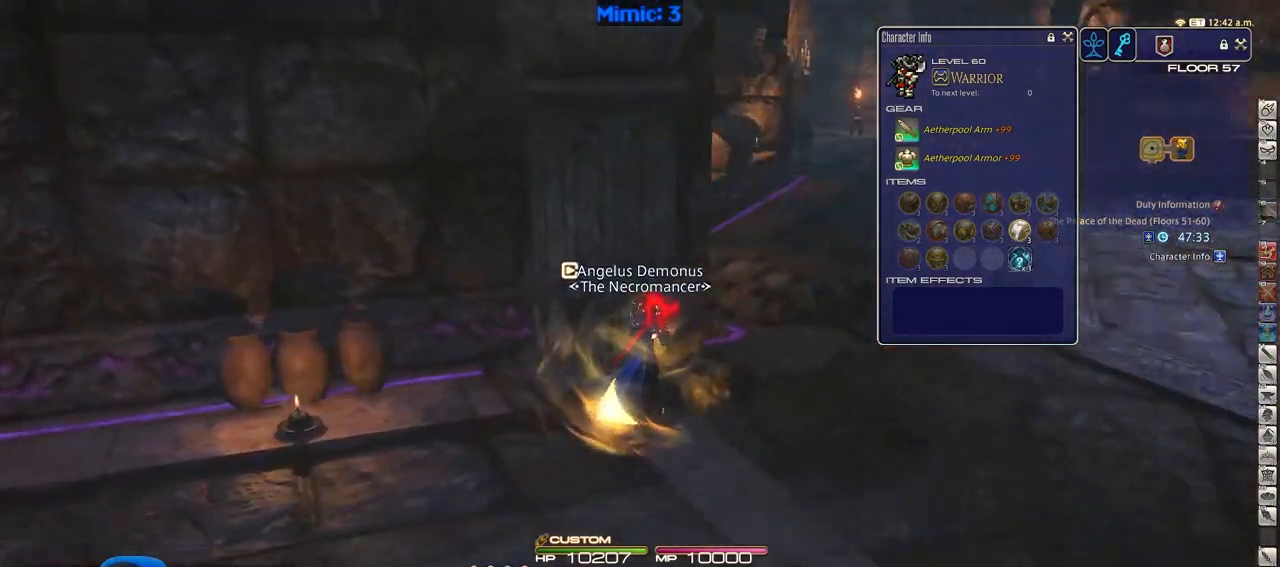
{"keys": ["w"], "events": [[17, "space", "down"], [117, "p", "up"], [150, "space", "up"], [250, "alt_r", "down"], [300, "q", "down"], [434, "q", "up"], [484, "alt_r", "up"], [484, "d", "up"]]}
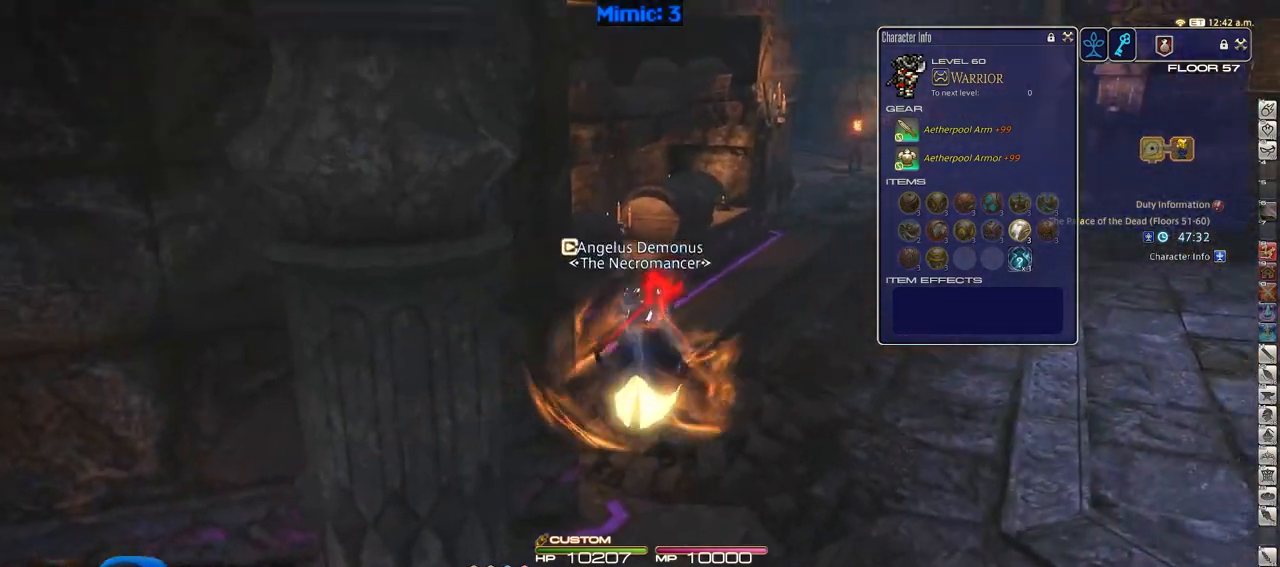
{"keys": ["d", "w"], "events": [[167, "p", "down"], [317, "d", "down"], [401, "p", "up"], [401, "space", "down"], [501, "space", "up"]]}
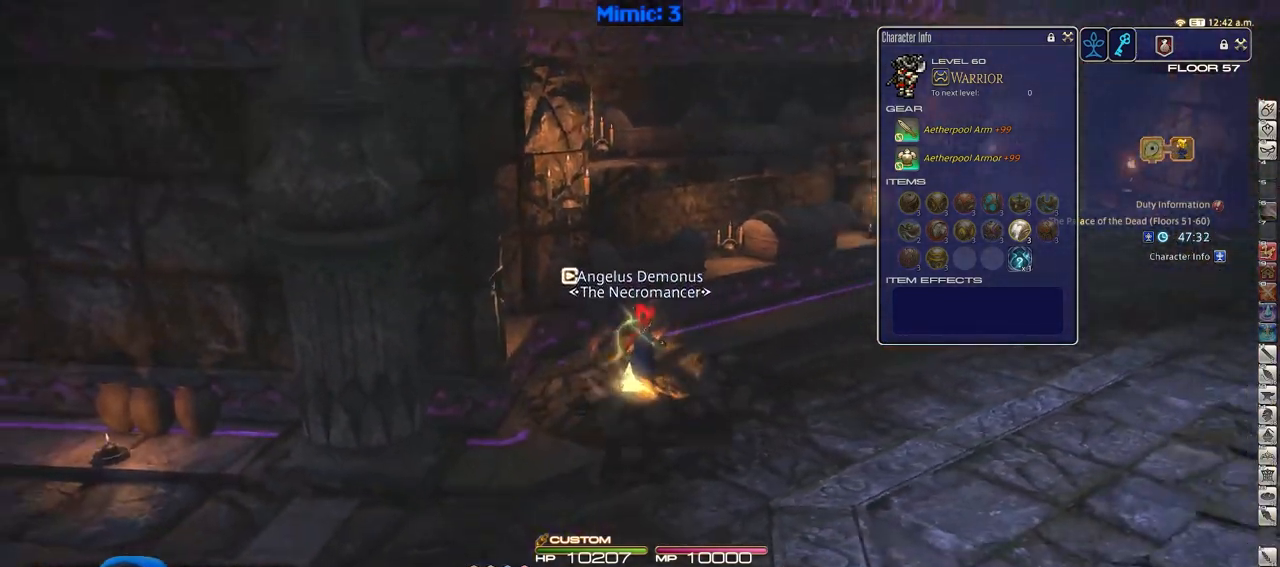
{"keys": ["w"], "events": [[50, "d", "up"]]}
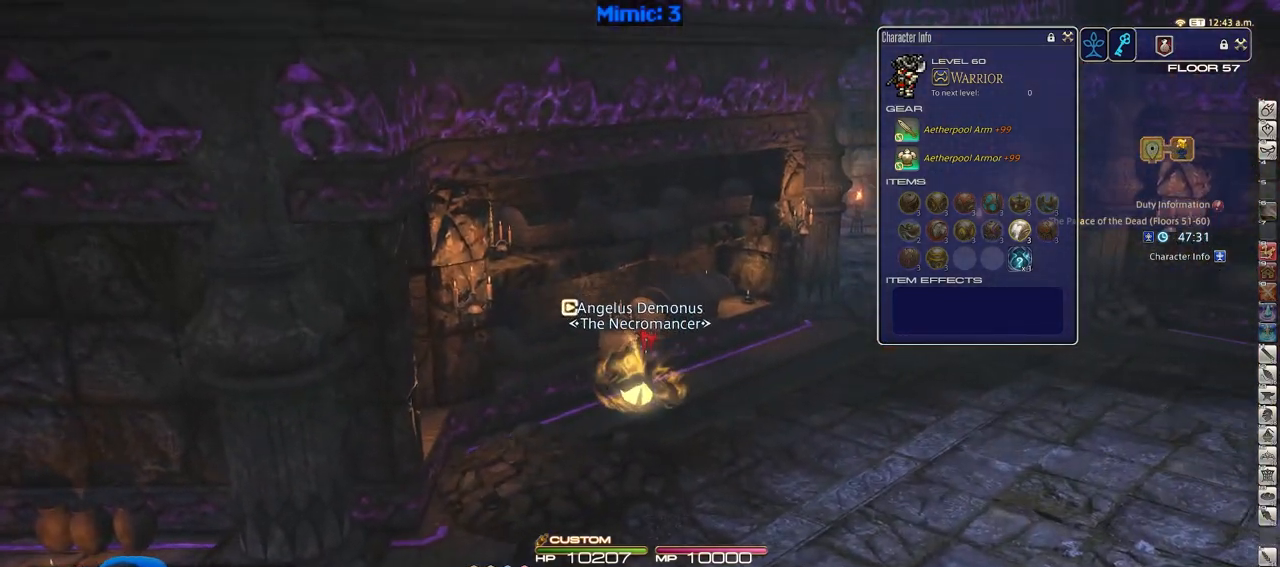
{"keys": ["d", "q", "w"], "events": [[201, "d", "down"], [301, "space", "down"], [384, "space", "up"], [484, "q", "down"]]}
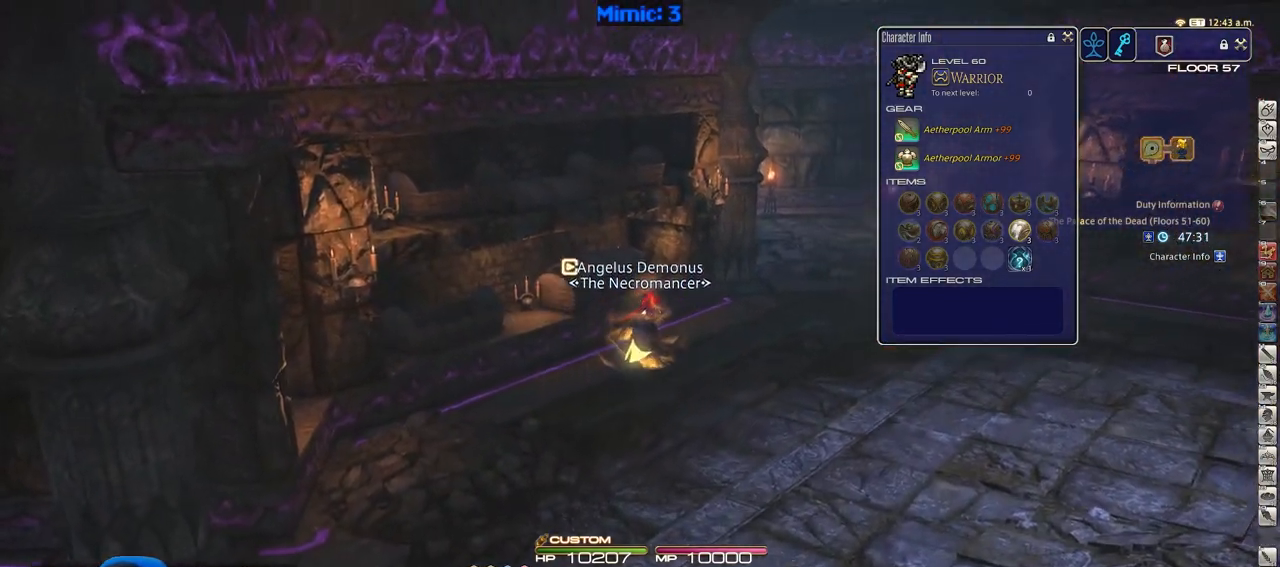
{"keys": ["p", "w"], "events": [[83, "q", "up"], [133, "d", "up"], [400, "p", "down"]]}
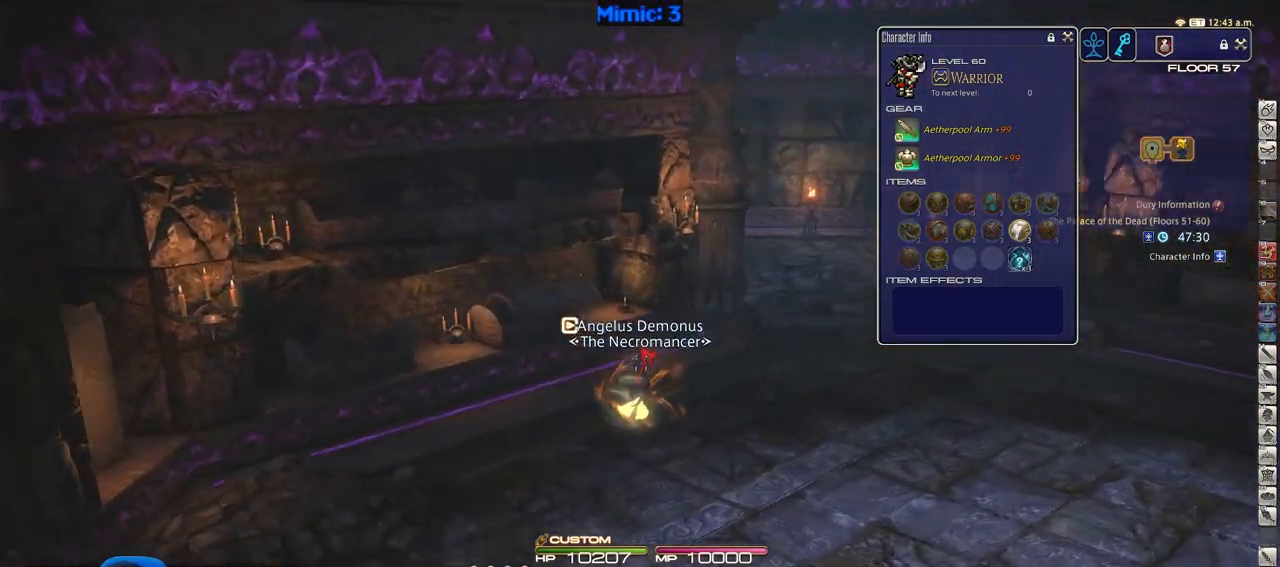
{"keys": ["w"], "events": [[50, "d", "down"], [151, "p", "up"], [151, "space", "down"], [184, "alt_r", "down"], [234, "q", "down"], [234, "space", "up"], [417, "alt_r", "up"], [417, "d", "up"], [417, "q", "up"]]}